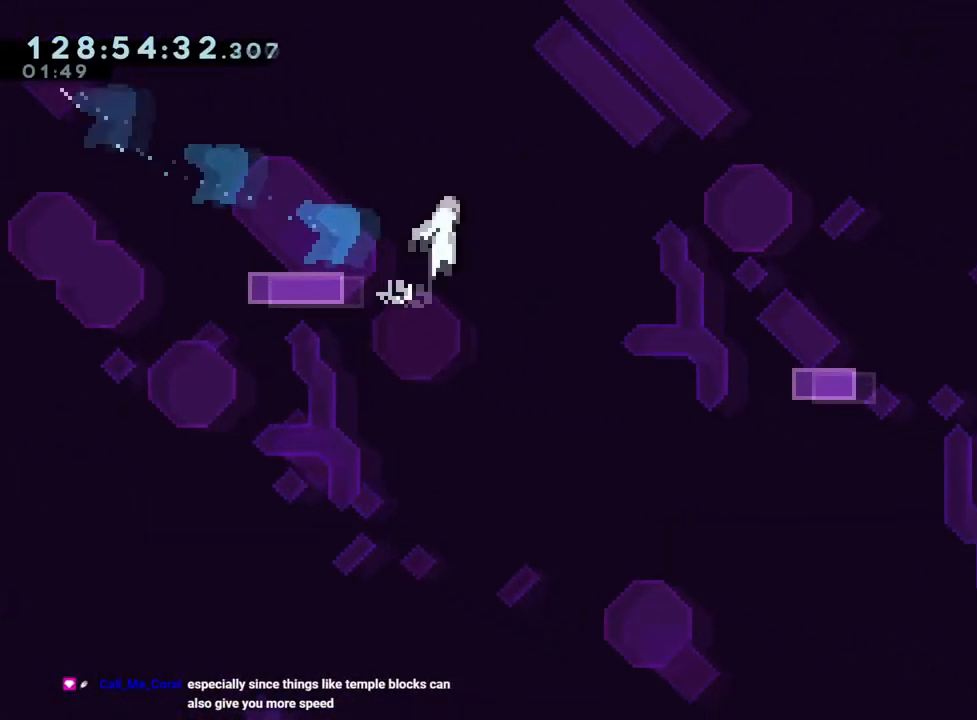
Gameplay with a controller (Nintendo layout); each line is a JSON object with the inputs held at the frame after it. "events" lists button and stick changes between this image and that frame as [ms after this image, input, new state], when the widget could be followed in between. Not read: L3 R3.
{"buttons": ["B"], "left_stick": "down-right", "right_stick": "center", "events": [[100, "Y", "down"], [283, "Y", "up"], [300, "B", "up"], [433, "B", "down"]]}
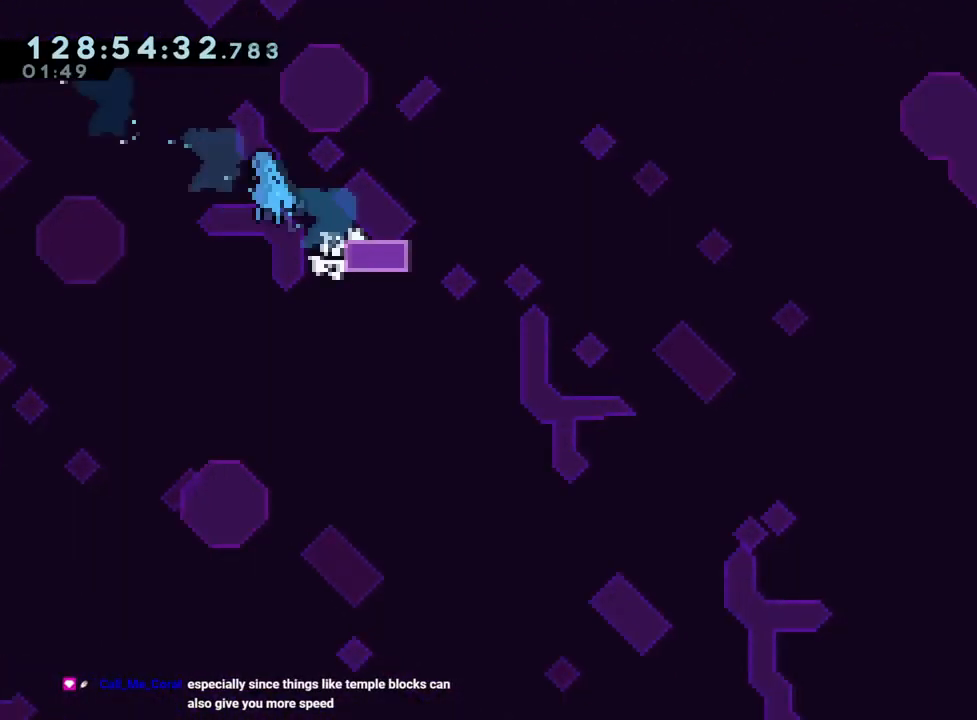
{"buttons": ["R1"], "left_stick": "right", "right_stick": "center", "events": [[83, "left_stick", "right"], [467, "R1", "down"], [501, "B", "up"]]}
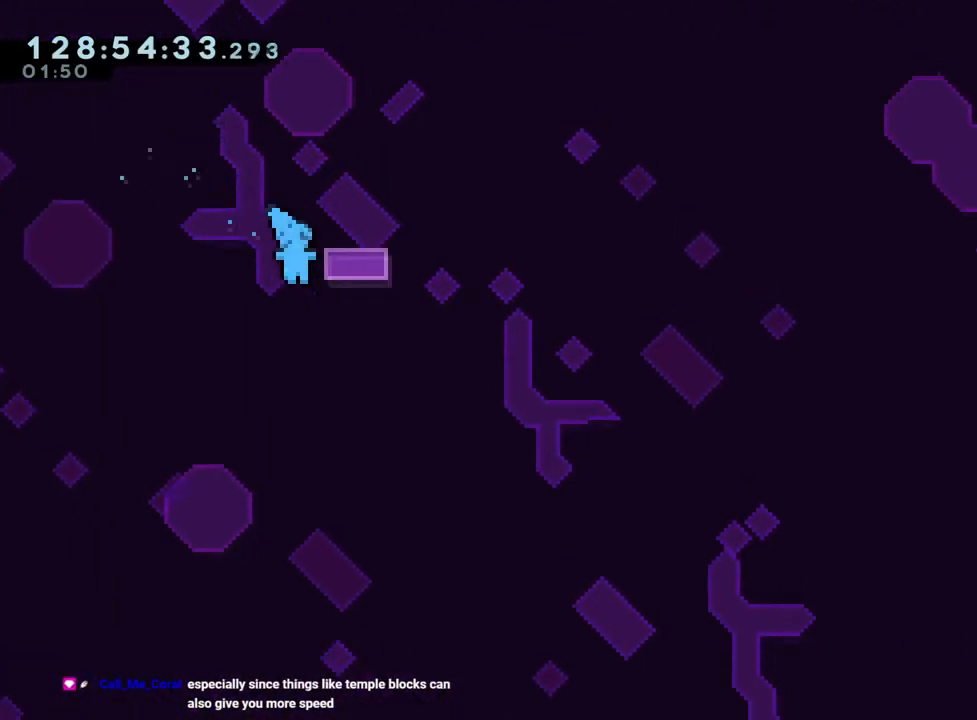
{"buttons": [], "left_stick": "center", "right_stick": "center", "events": [[66, "B", "down"], [300, "B", "up"], [317, "R1", "up"], [333, "left_stick", "center"]]}
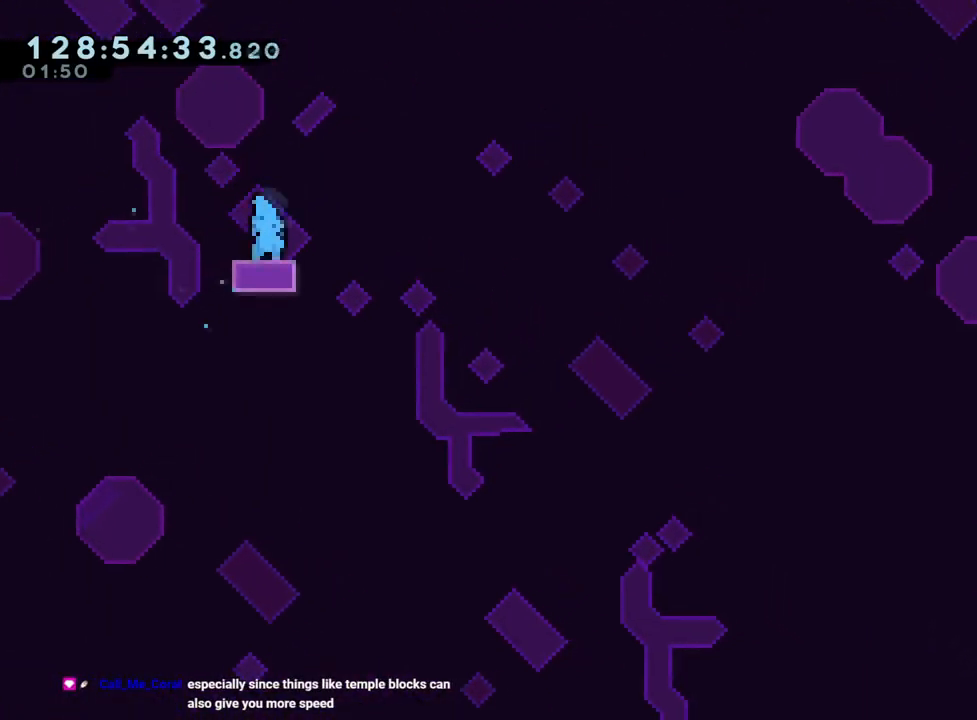
{"buttons": [], "left_stick": "center", "right_stick": "center", "events": []}
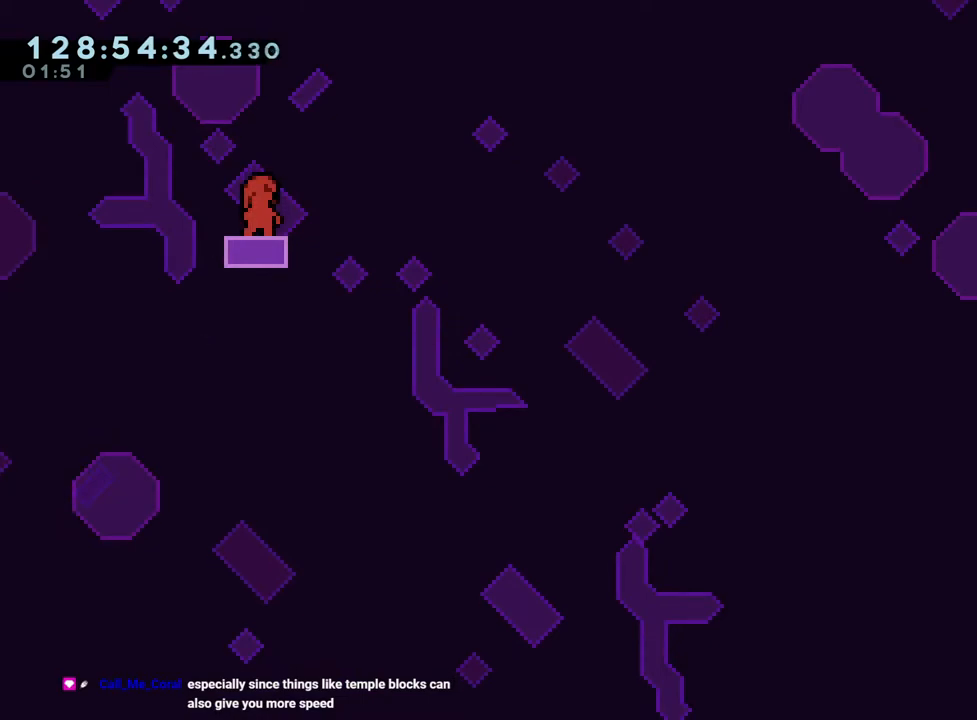
{"buttons": [], "left_stick": "center", "right_stick": "center", "events": []}
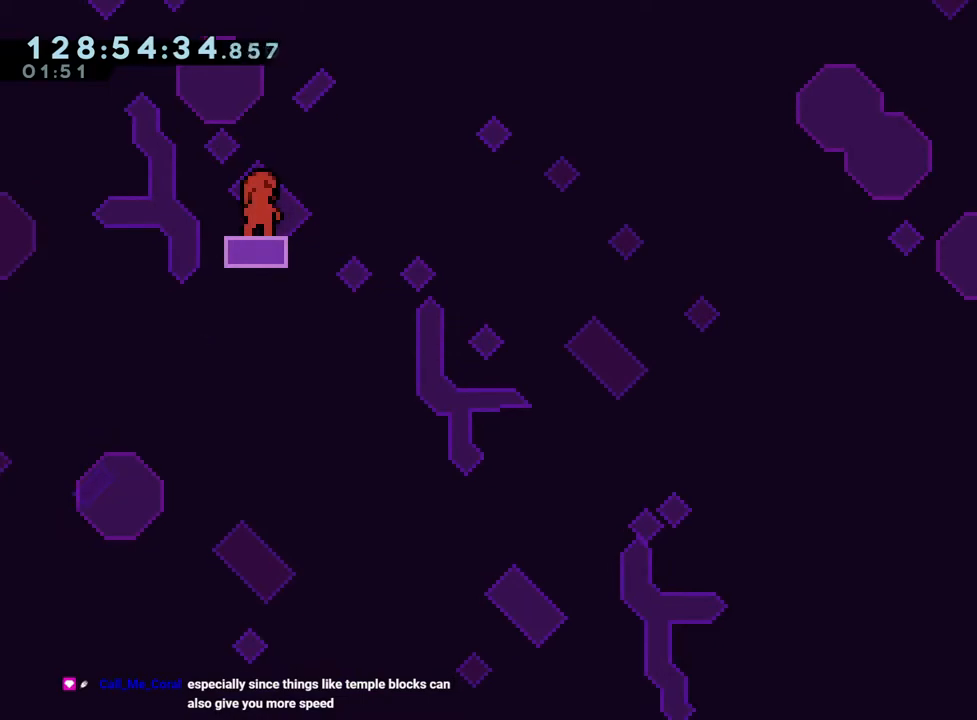
{"buttons": [], "left_stick": "center", "right_stick": "center", "events": []}